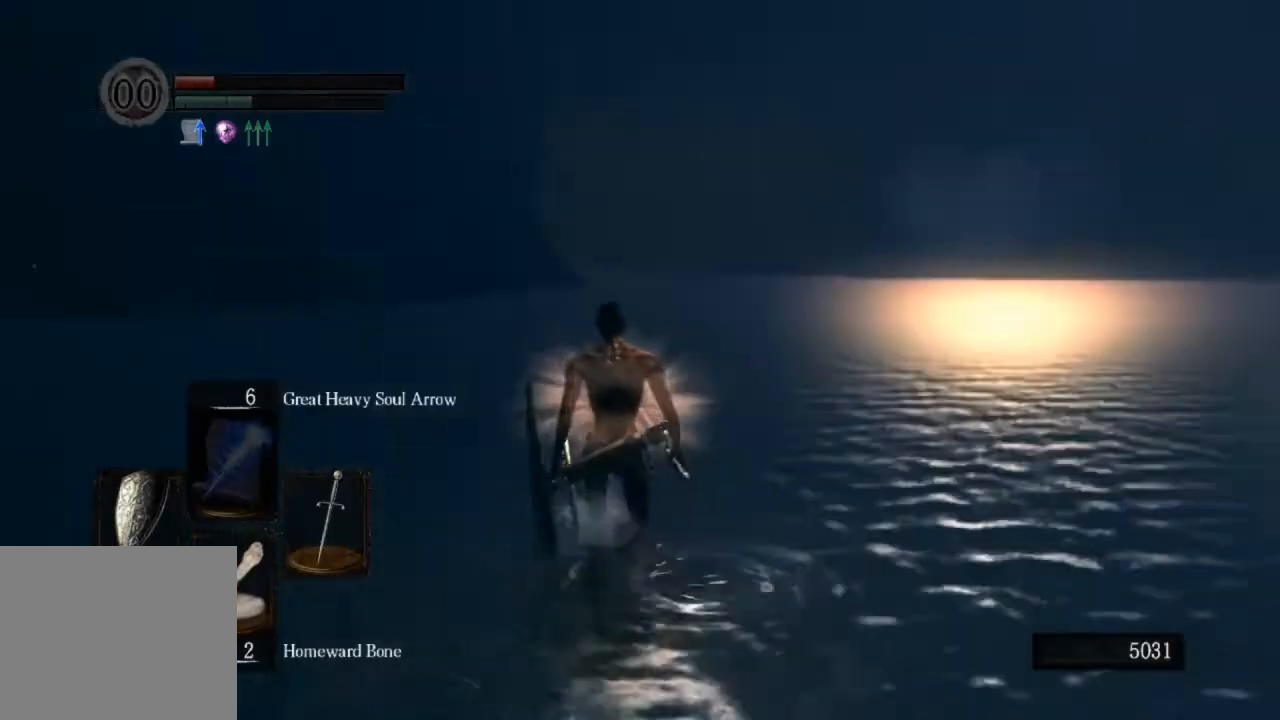
Gameplay with a controller (PlayStation layout); each line is a JSON object with the inputs held at the frame after it. "events" lists button and stick changes between this image and that frame as [ms after this image, input, new state], when the widget could be followed in between.
{"buttons": [], "left_stick": "up", "right_stick": "center", "events": [[33, "left_stick", "up"], [33, "right_stick", "center"]]}
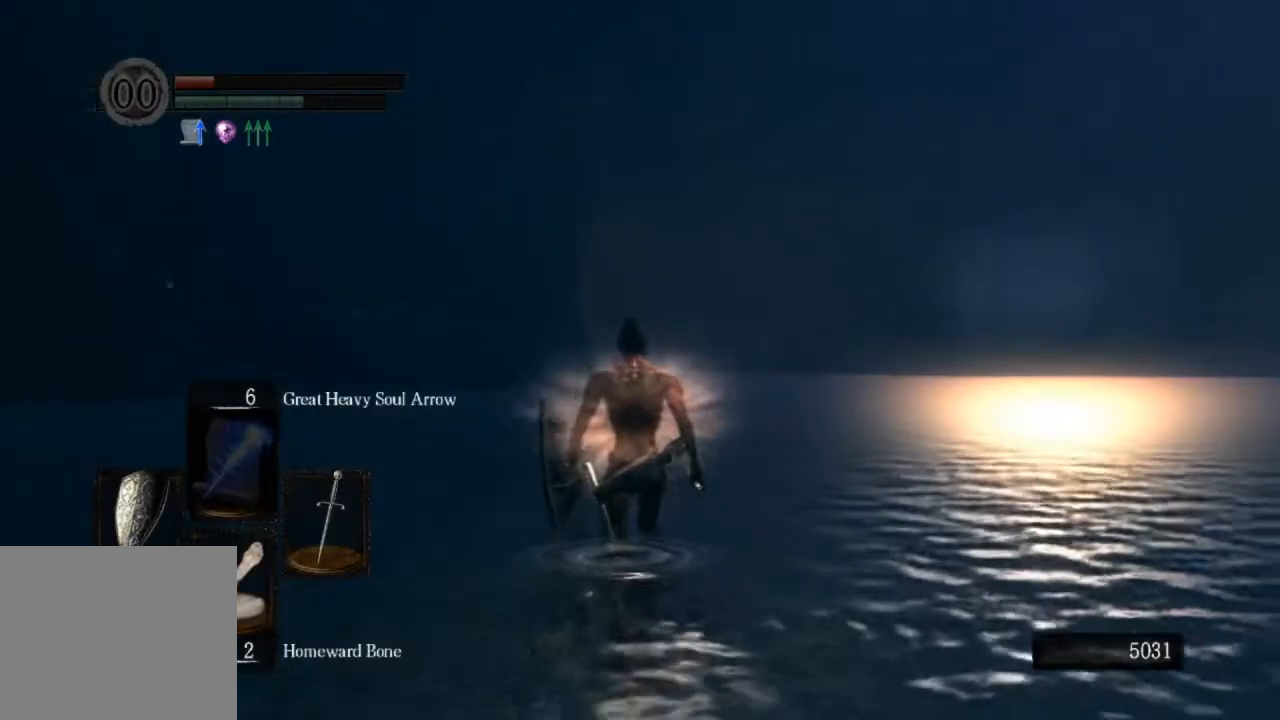
{"buttons": [], "left_stick": "up", "right_stick": "center", "events": [[233, "CIRCLE", "down"], [333, "CIRCLE", "up"], [433, "CIRCLE", "down"], [500, "CIRCLE", "up"]]}
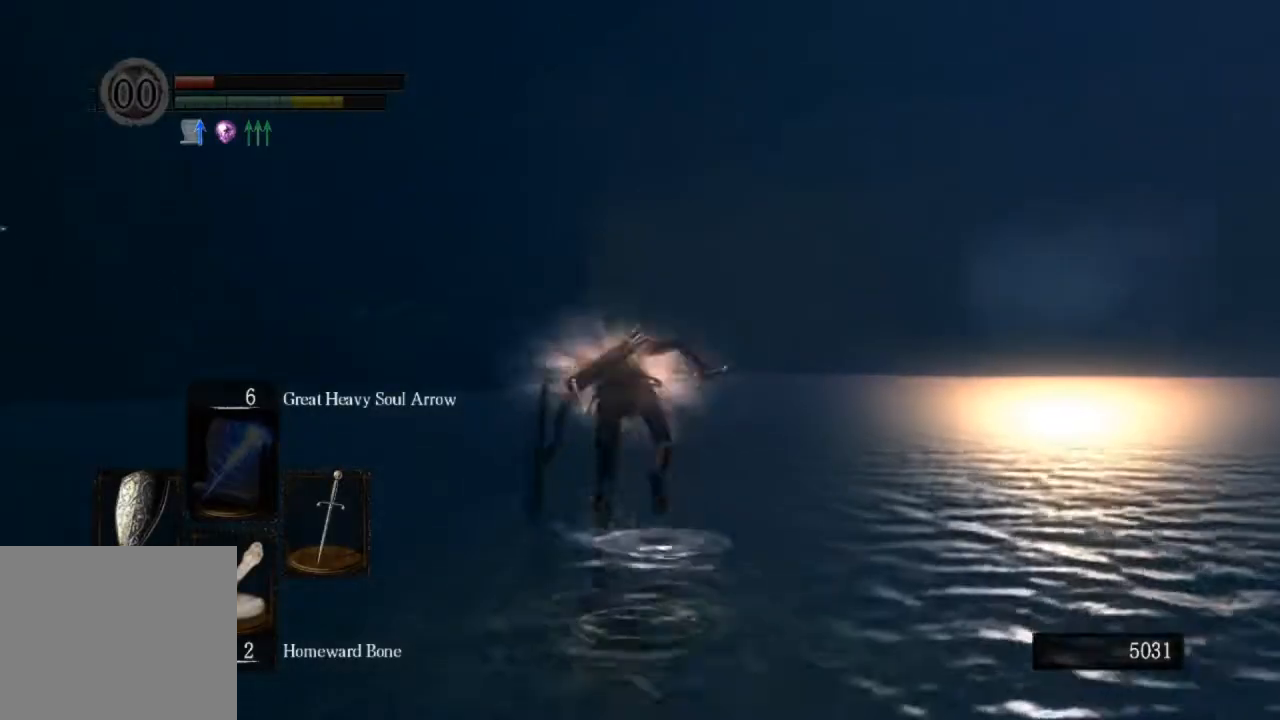
{"buttons": ["CIRCLE"], "left_stick": "up", "right_stick": "center", "events": [[67, "CIRCLE", "down"], [133, "CIRCLE", "up"], [200, "CIRCLE", "down"], [300, "CIRCLE", "up"], [367, "CIRCLE", "down"], [433, "CIRCLE", "up"], [500, "CIRCLE", "down"]]}
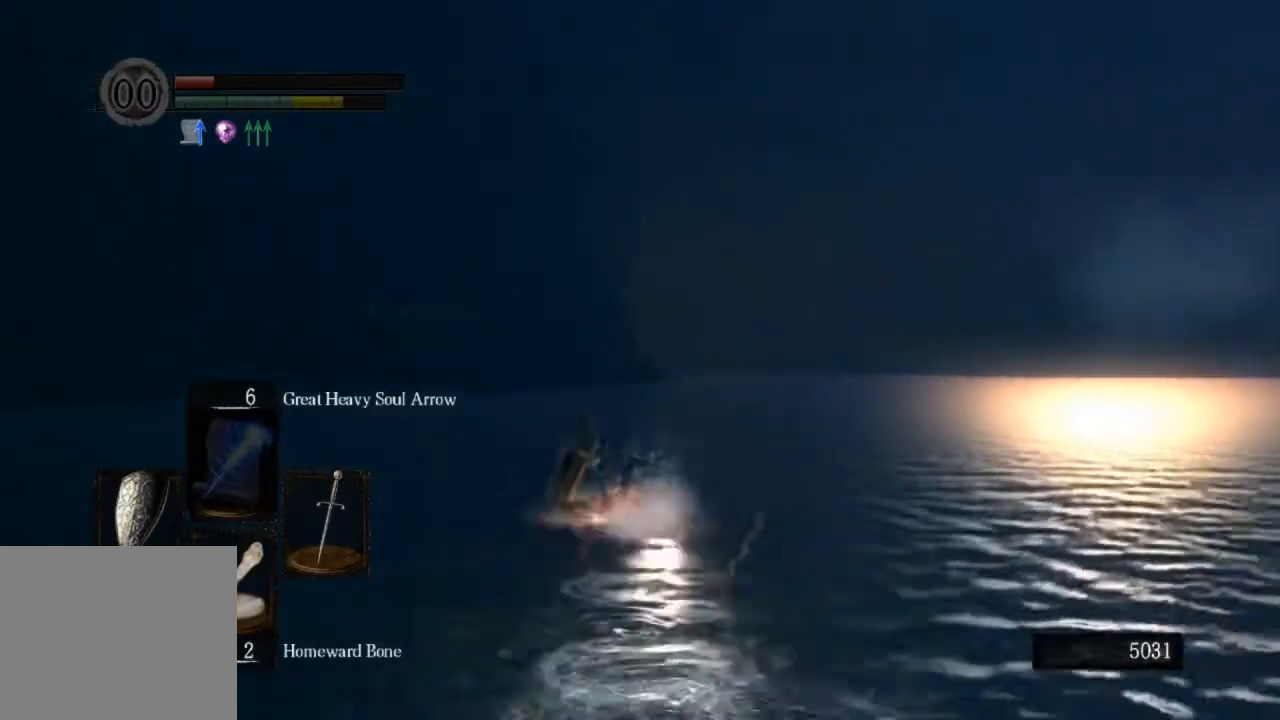
{"buttons": ["CIRCLE"], "left_stick": "up", "right_stick": "center", "events": [[100, "CIRCLE", "up"], [200, "CIRCLE", "down"], [267, "CIRCLE", "up"], [333, "CIRCLE", "down"], [433, "CIRCLE", "up"], [500, "CIRCLE", "down"]]}
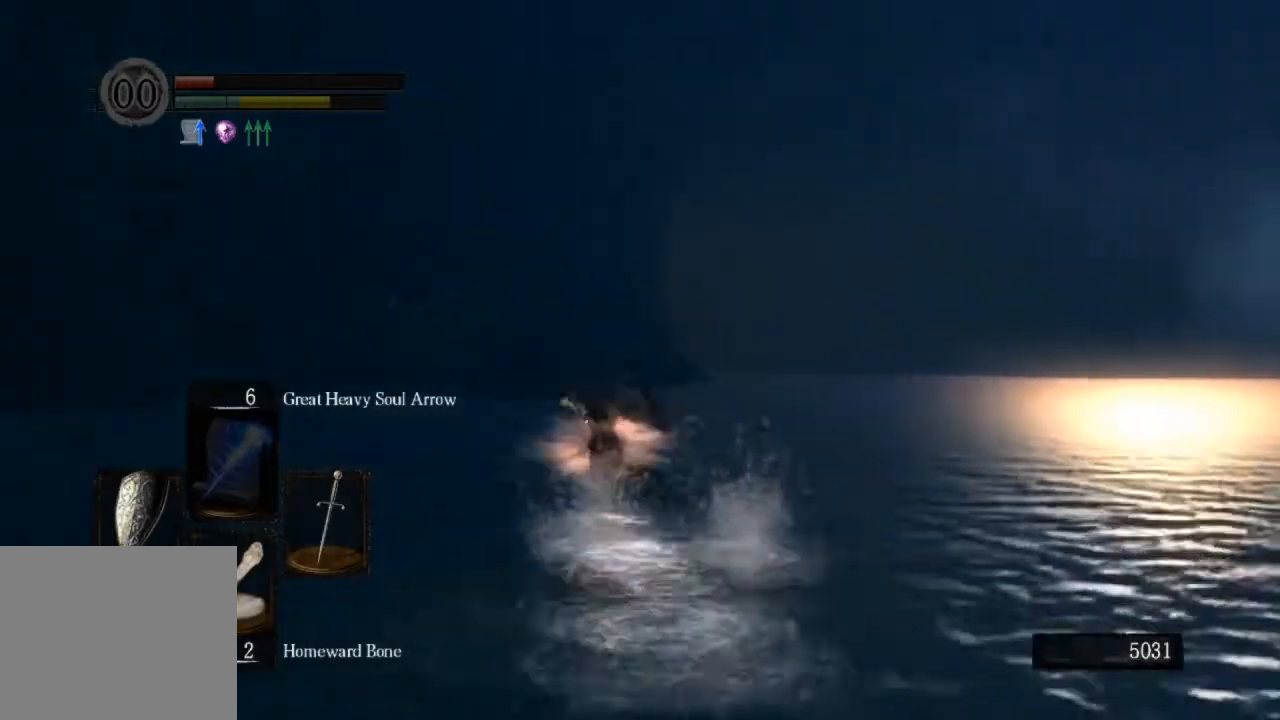
{"buttons": ["CIRCLE"], "left_stick": "up", "right_stick": "center", "events": [[67, "CIRCLE", "up"], [167, "CIRCLE", "down"], [233, "CIRCLE", "up"], [333, "CIRCLE", "down"], [400, "CIRCLE", "up"], [500, "CIRCLE", "down"]]}
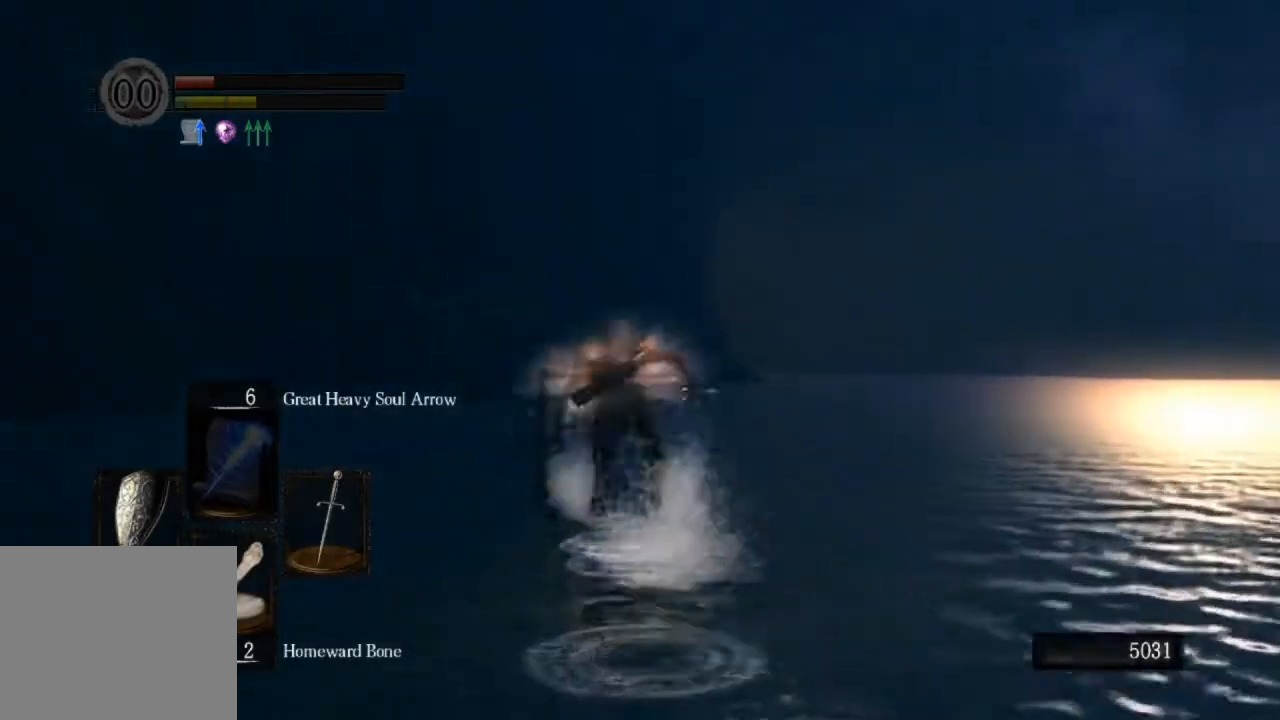
{"buttons": ["CIRCLE"], "left_stick": "up", "right_stick": "center", "events": [[67, "CIRCLE", "up"], [167, "CIRCLE", "down"], [233, "CIRCLE", "up"], [333, "CIRCLE", "down"], [400, "CIRCLE", "up"], [500, "CIRCLE", "down"]]}
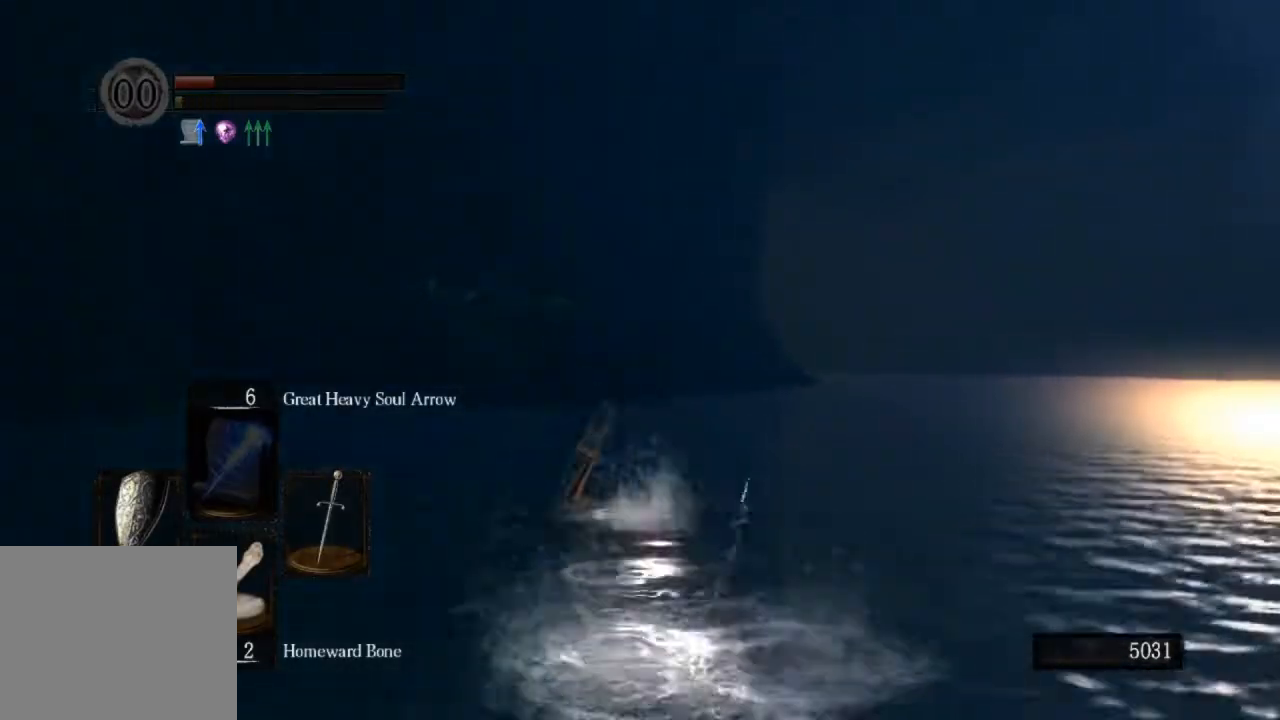
{"buttons": ["CIRCLE"], "left_stick": "up", "right_stick": "center", "events": [[33, "CIRCLE", "up"], [133, "CIRCLE", "down"], [200, "CIRCLE", "up"], [300, "CIRCLE", "down"], [367, "CIRCLE", "up"], [467, "CIRCLE", "down"]]}
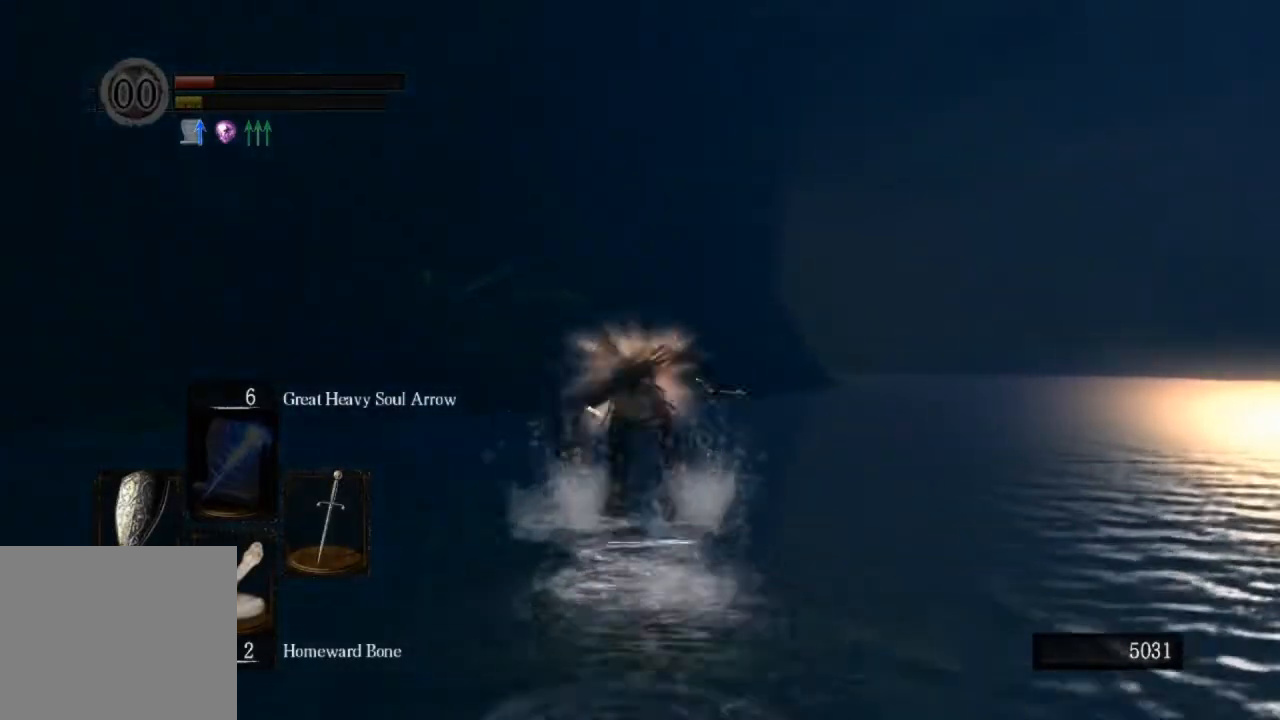
{"buttons": [], "left_stick": "up", "right_stick": "down", "events": [[33, "CIRCLE", "up"], [433, "right_stick", "down"]]}
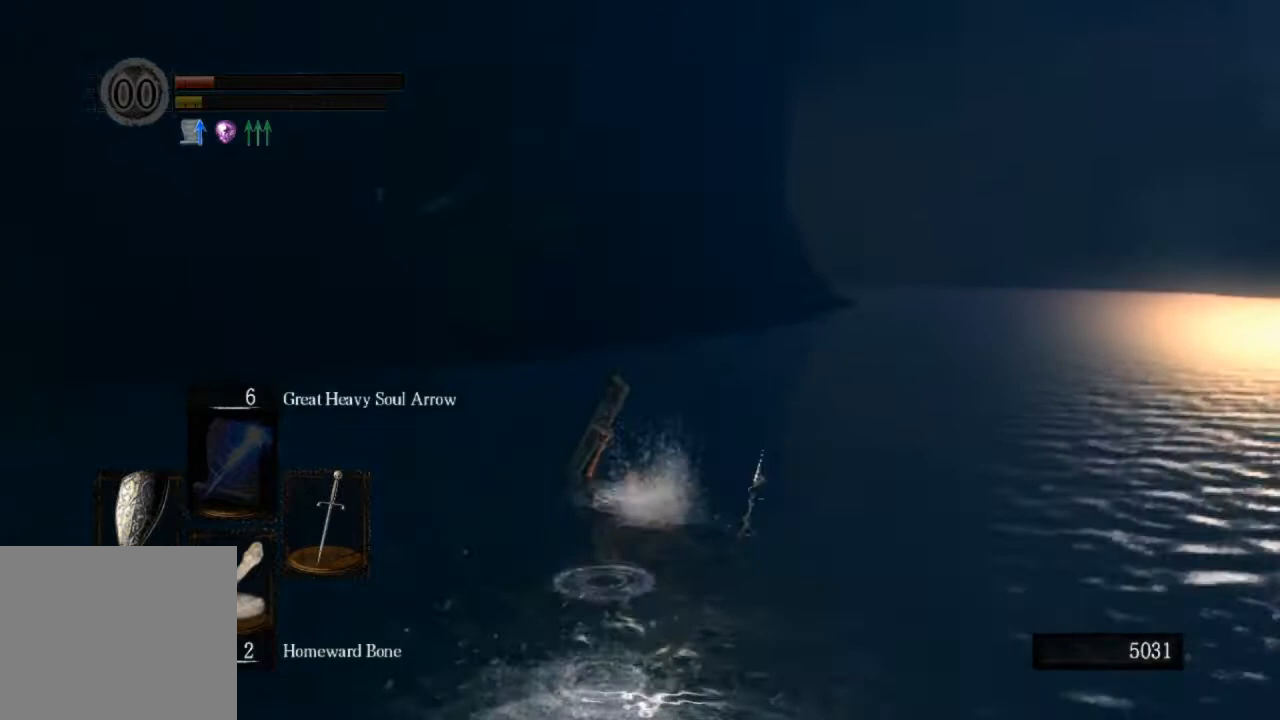
{"buttons": [], "left_stick": "up", "right_stick": "center", "events": [[333, "right_stick", "center"]]}
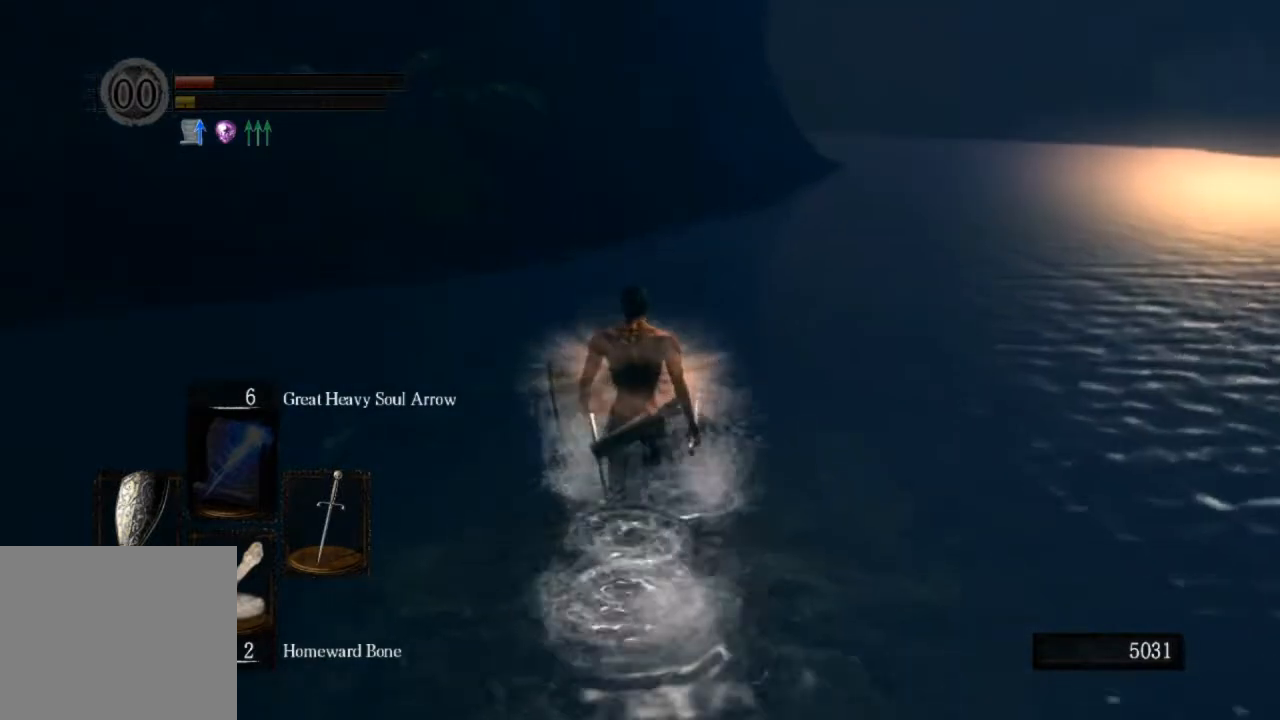
{"buttons": [], "left_stick": "up", "right_stick": "center", "events": [[33, "CROSS", "down"], [133, "CROSS", "up"], [200, "CROSS", "down"], [267, "CROSS", "up"], [433, "CIRCLE", "down"], [500, "CIRCLE", "up"]]}
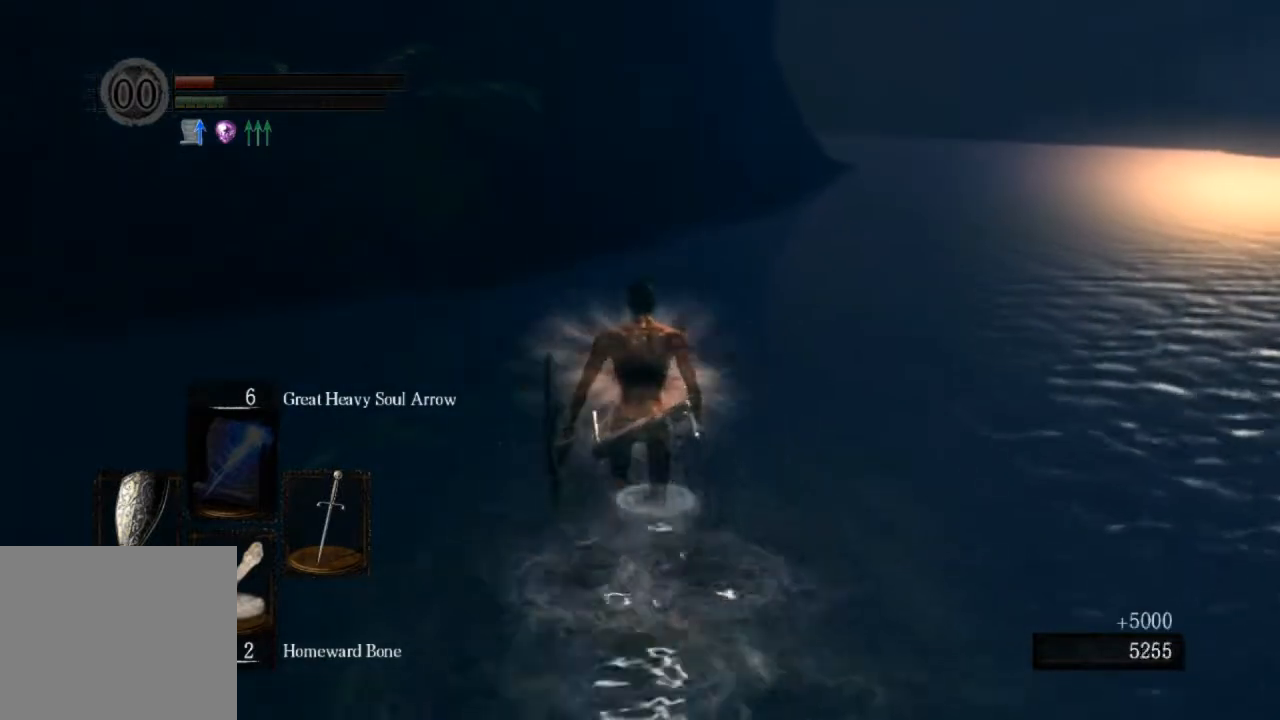
{"buttons": [], "left_stick": "up", "right_stick": "center", "events": [[67, "CIRCLE", "down"], [167, "CIRCLE", "up"]]}
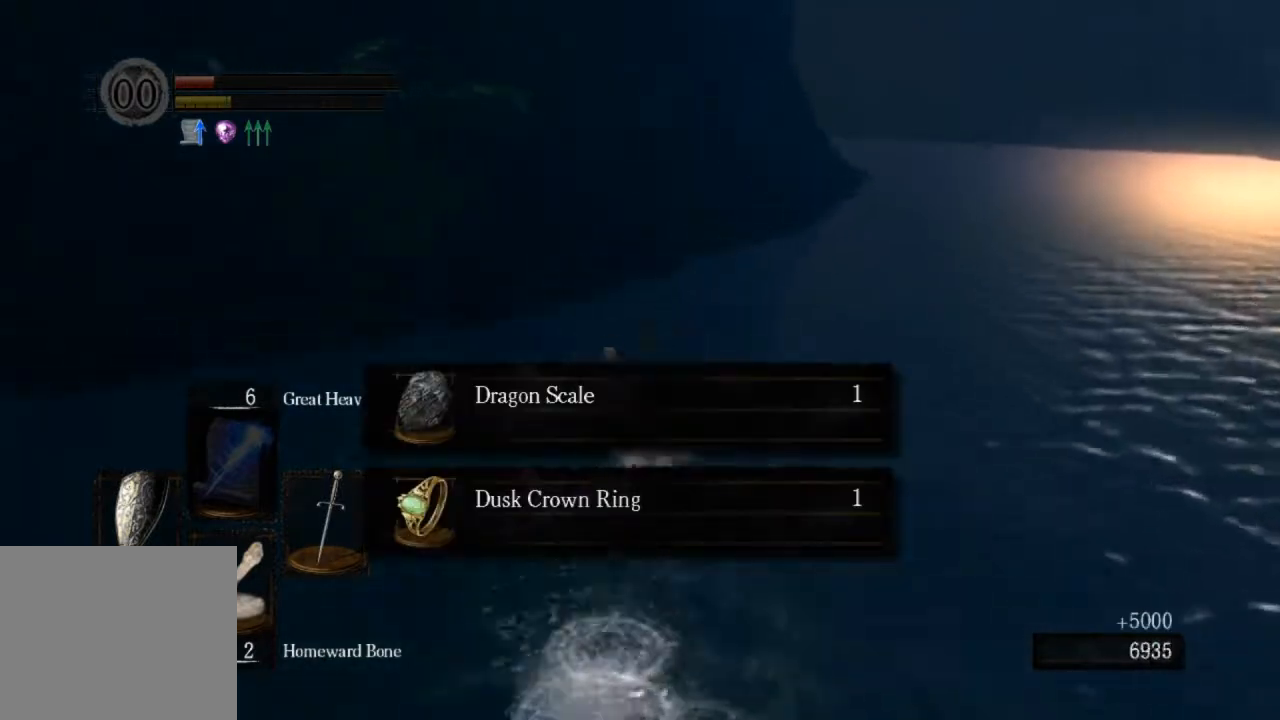
{"buttons": [], "left_stick": "up", "right_stick": "center", "events": [[433, "CROSS", "down"], [500, "CROSS", "up"]]}
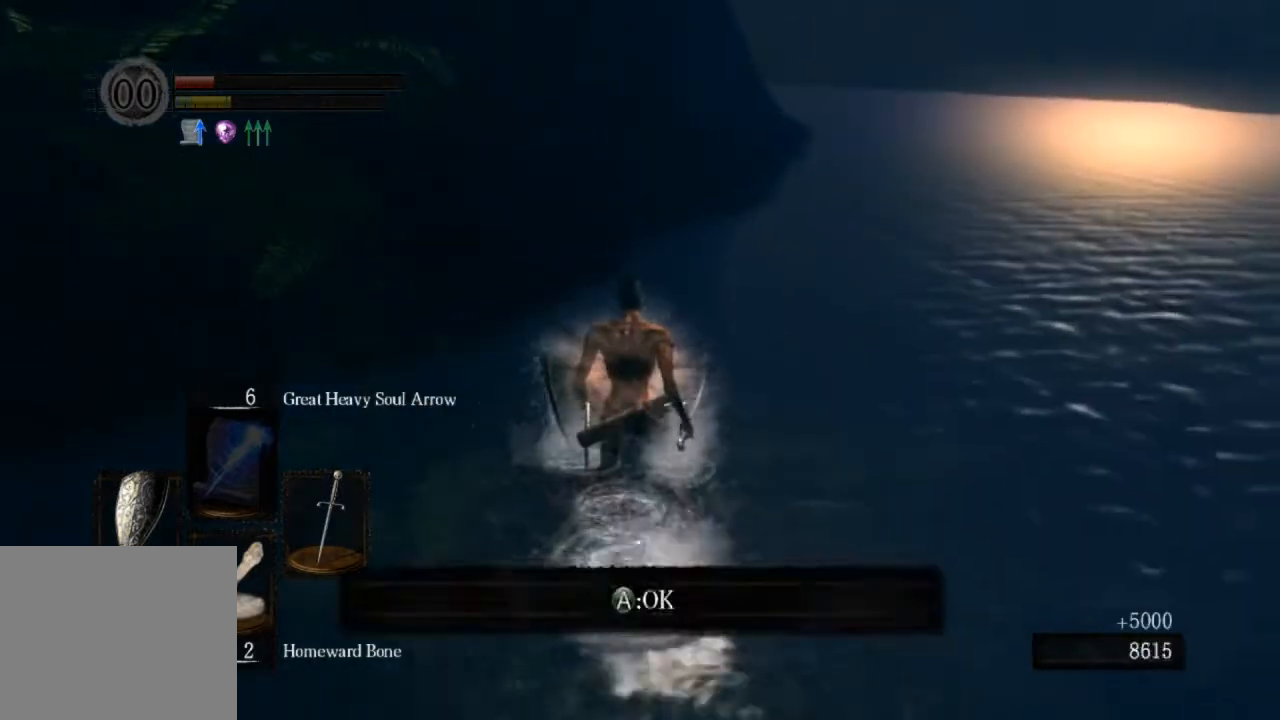
{"buttons": ["CIRCLE"], "left_stick": "up", "right_stick": "center", "events": [[67, "CROSS", "down"], [167, "CROSS", "up"], [300, "CIRCLE", "down"], [367, "CIRCLE", "up"], [467, "CIRCLE", "down"]]}
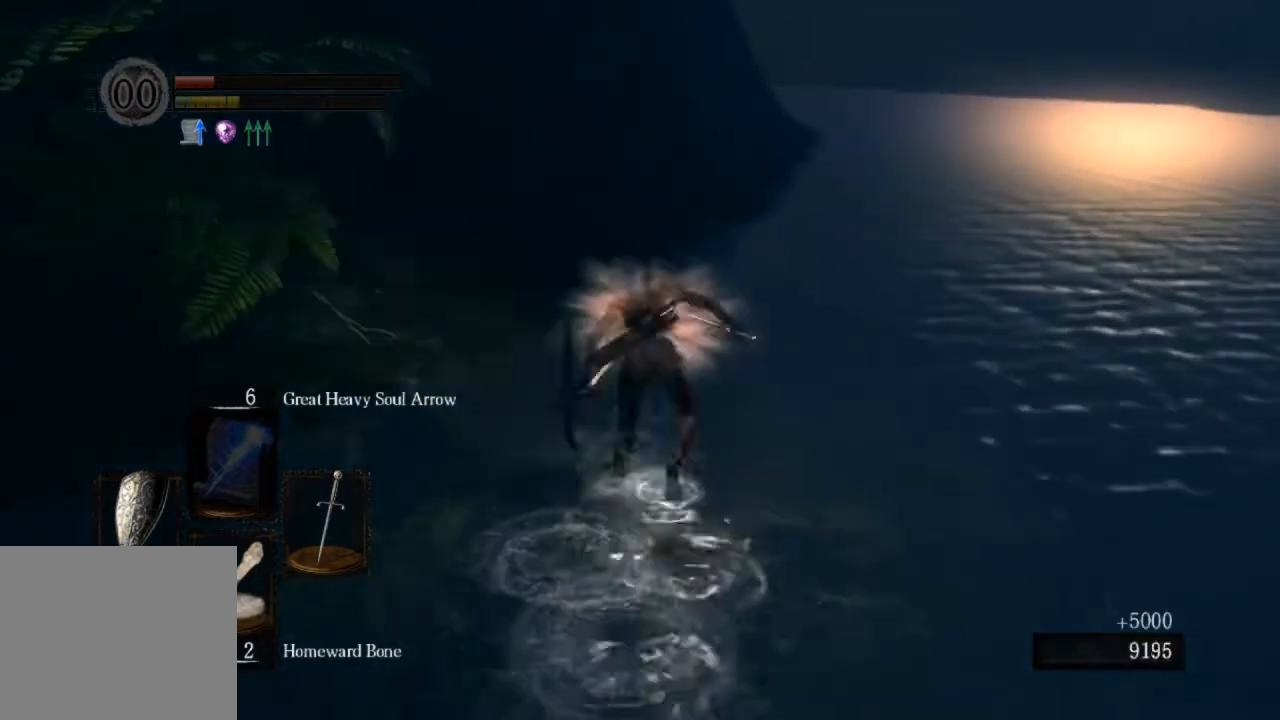
{"buttons": [], "left_stick": "up", "right_stick": "center", "events": [[33, "CIRCLE", "up"]]}
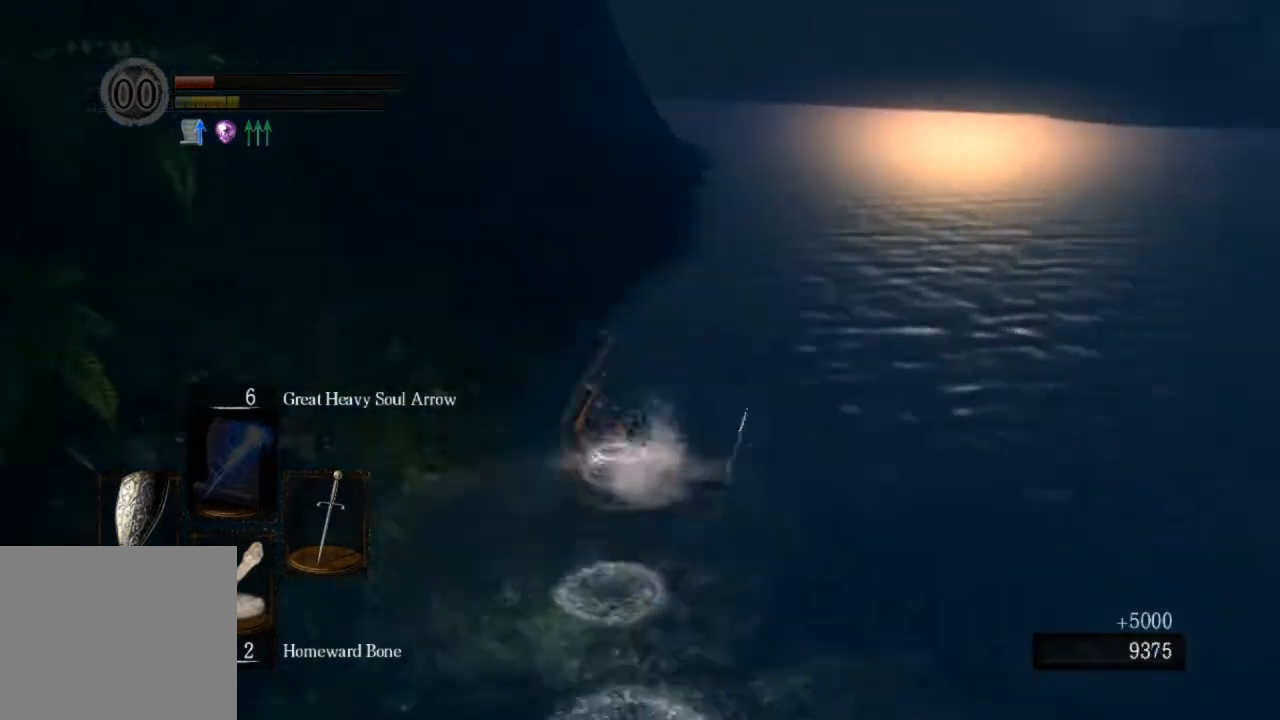
{"buttons": [], "left_stick": "up", "right_stick": "center", "events": [[367, "CIRCLE", "down"], [433, "CIRCLE", "up"]]}
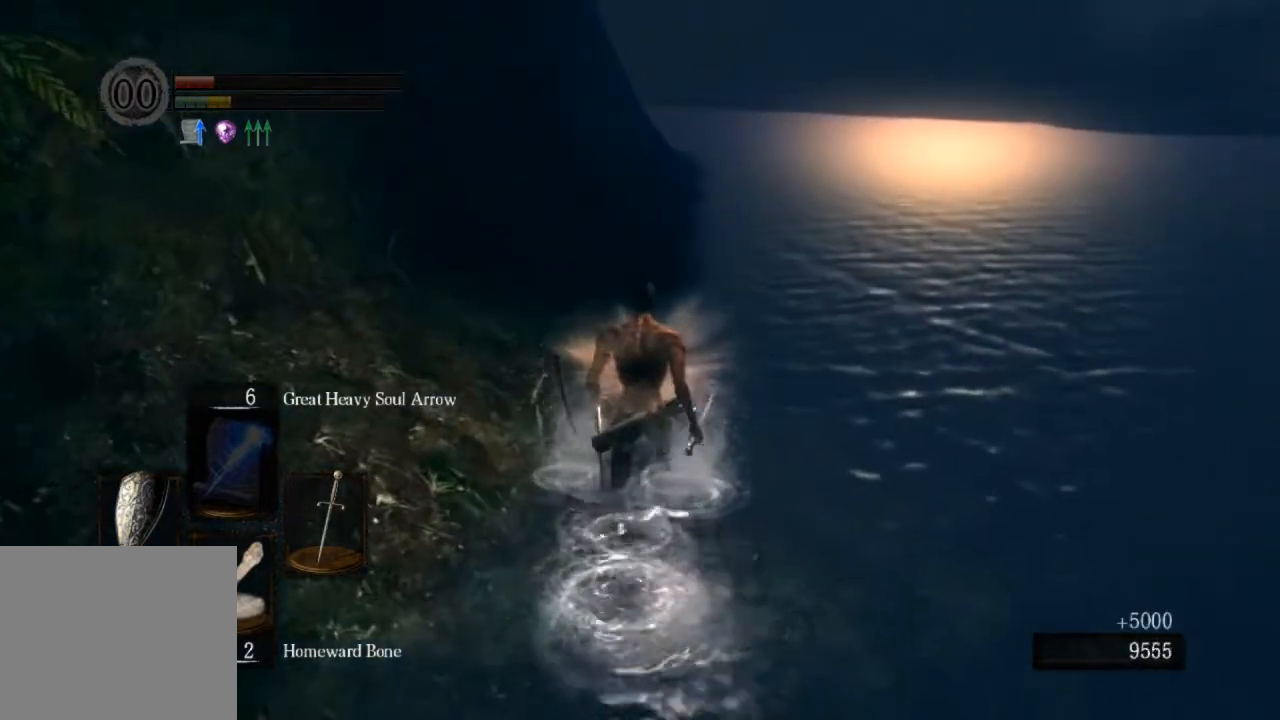
{"buttons": [], "left_stick": "up", "right_stick": "center", "events": [[33, "CIRCLE", "down"], [100, "CIRCLE", "up"], [200, "CIRCLE", "down"], [267, "CIRCLE", "up"]]}
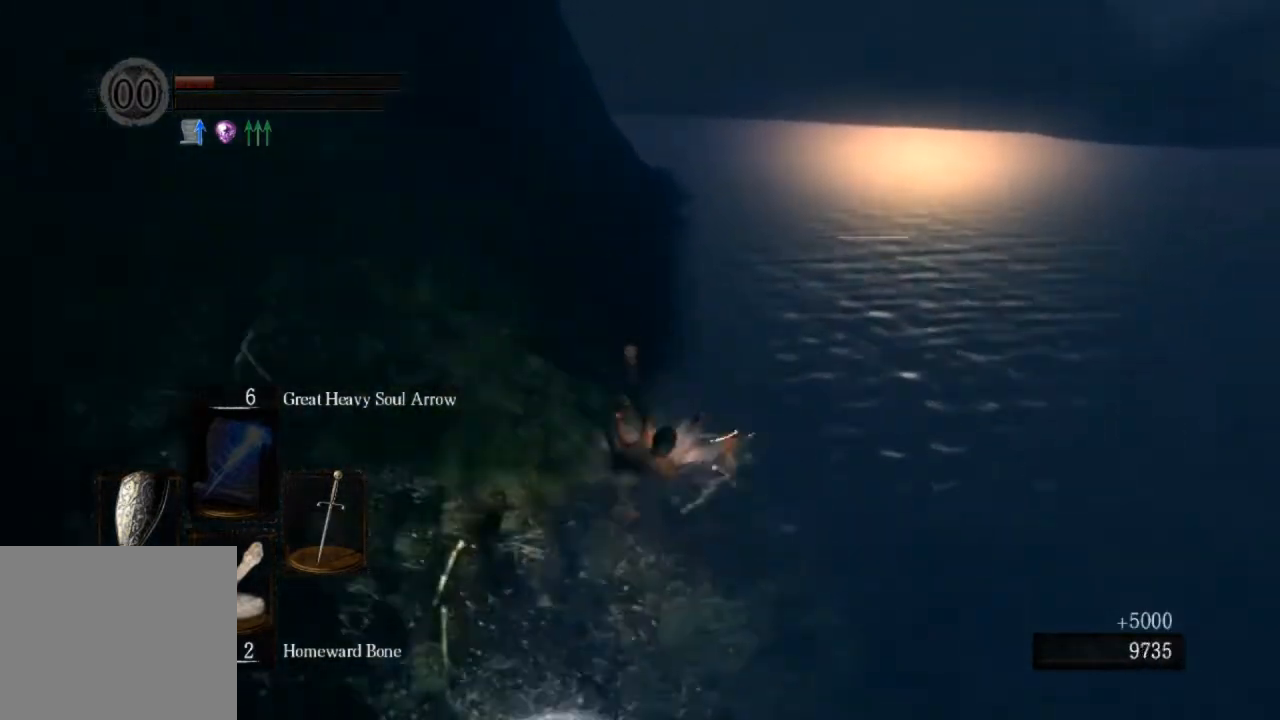
{"buttons": [], "left_stick": "up", "right_stick": "center", "events": []}
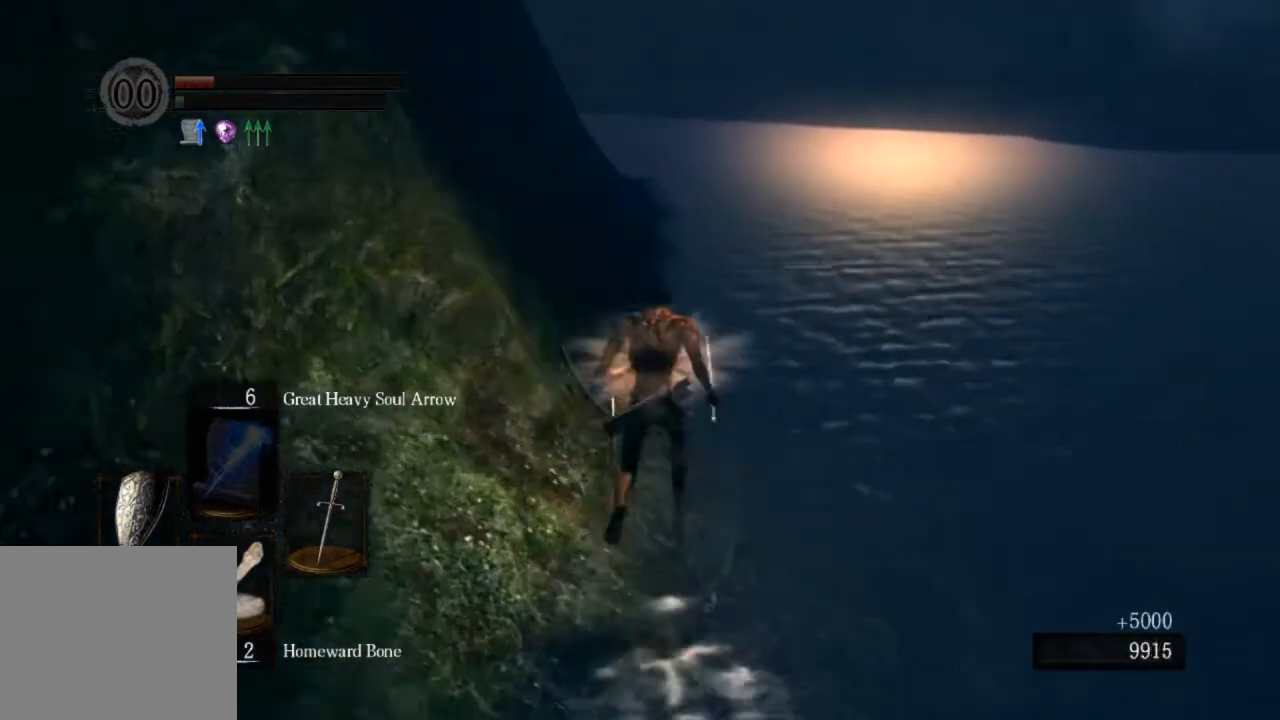
{"buttons": [], "left_stick": "up", "right_stick": "center", "events": []}
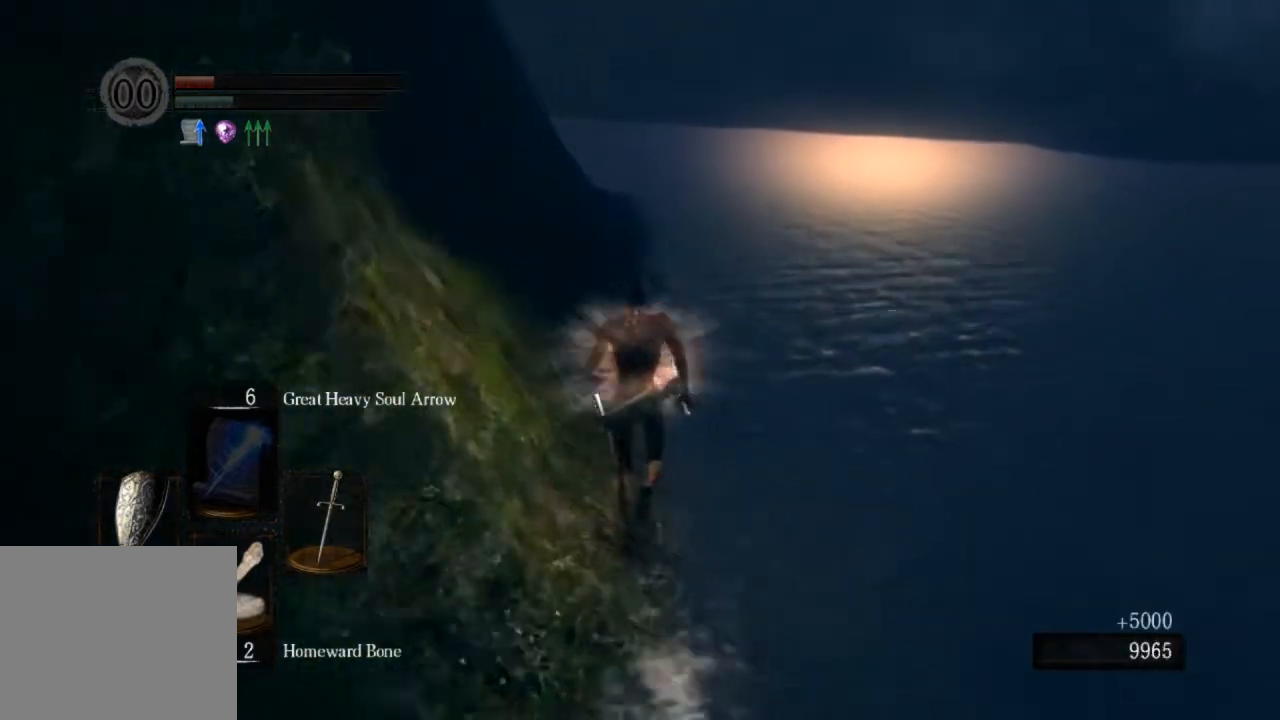
{"buttons": ["CIRCLE"], "left_stick": "up", "right_stick": "center", "events": [[433, "CIRCLE", "down"]]}
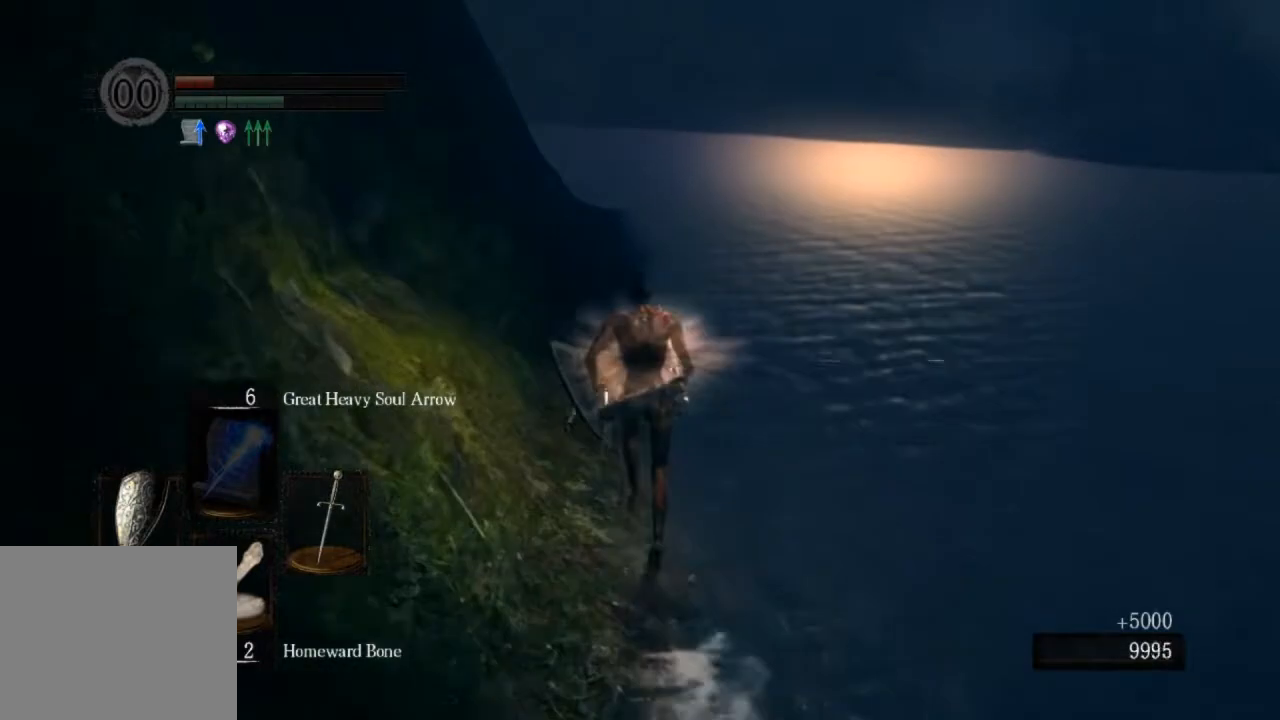
{"buttons": ["CIRCLE"], "left_stick": "up", "right_stick": "center", "events": []}
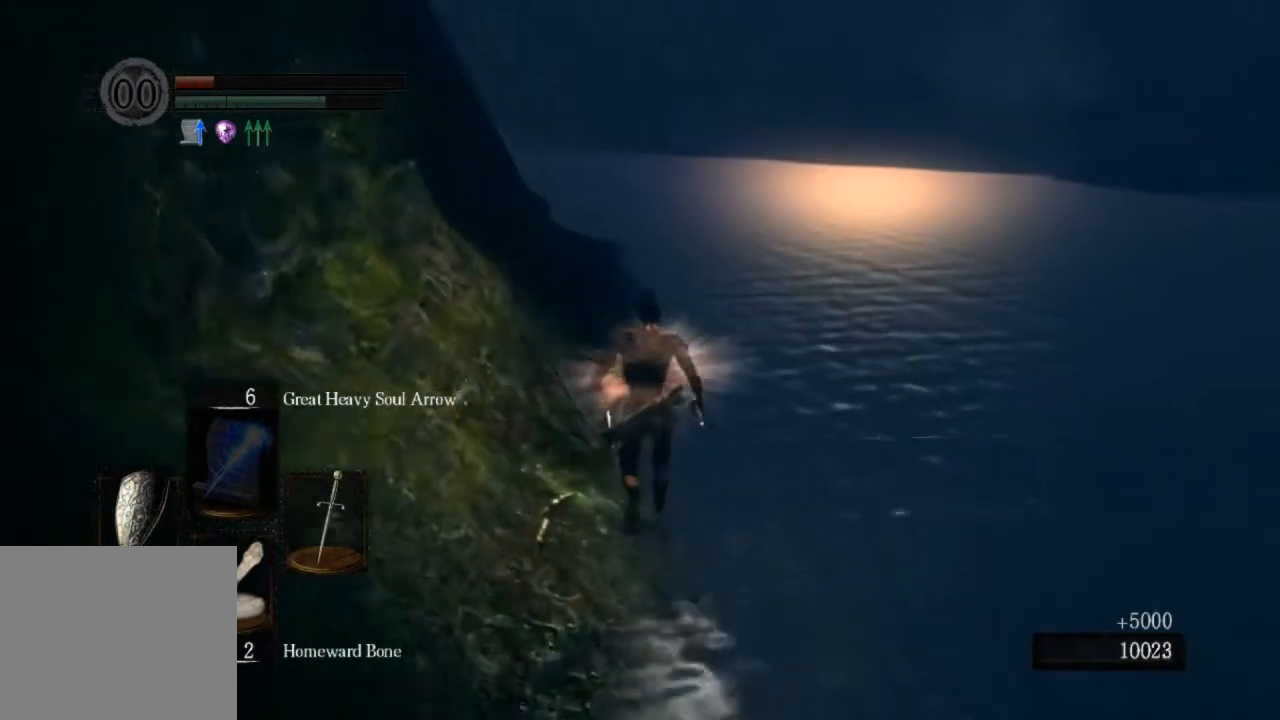
{"buttons": ["CIRCLE"], "left_stick": "up", "right_stick": "center", "events": []}
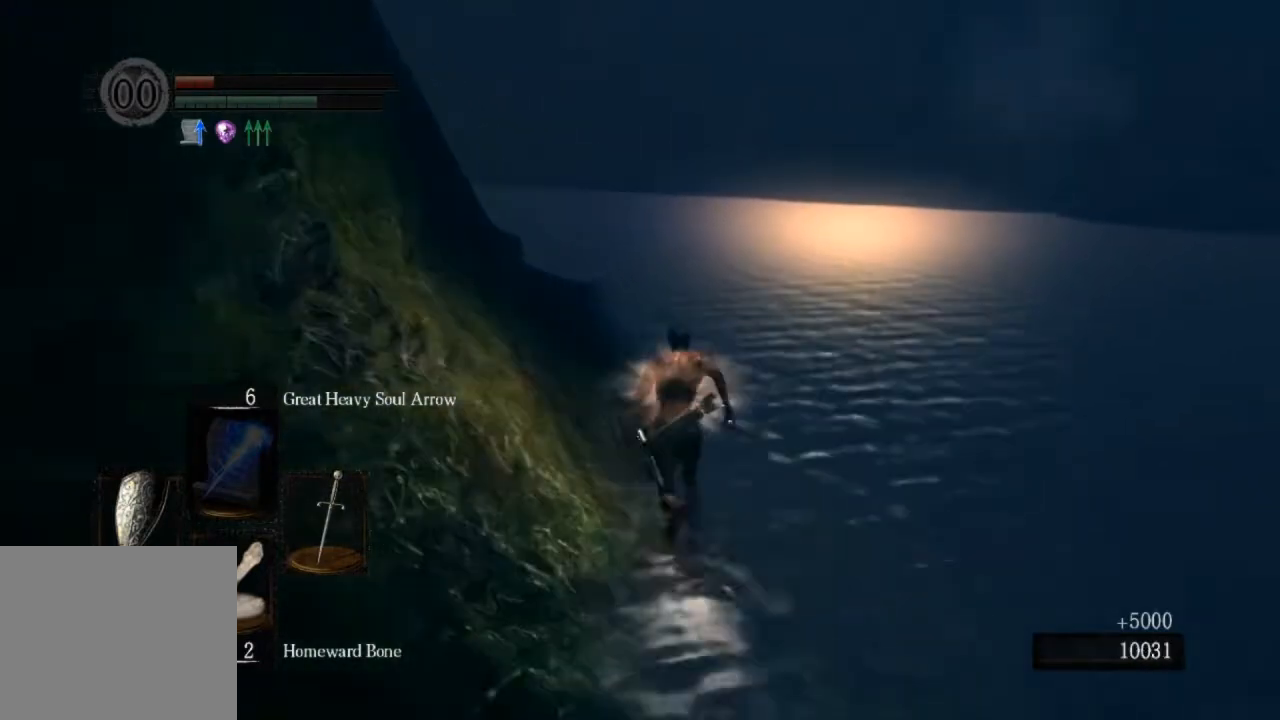
{"buttons": ["CIRCLE"], "left_stick": "up", "right_stick": "center", "events": [[133, "right_stick", "down-left"], [267, "right_stick", "center"]]}
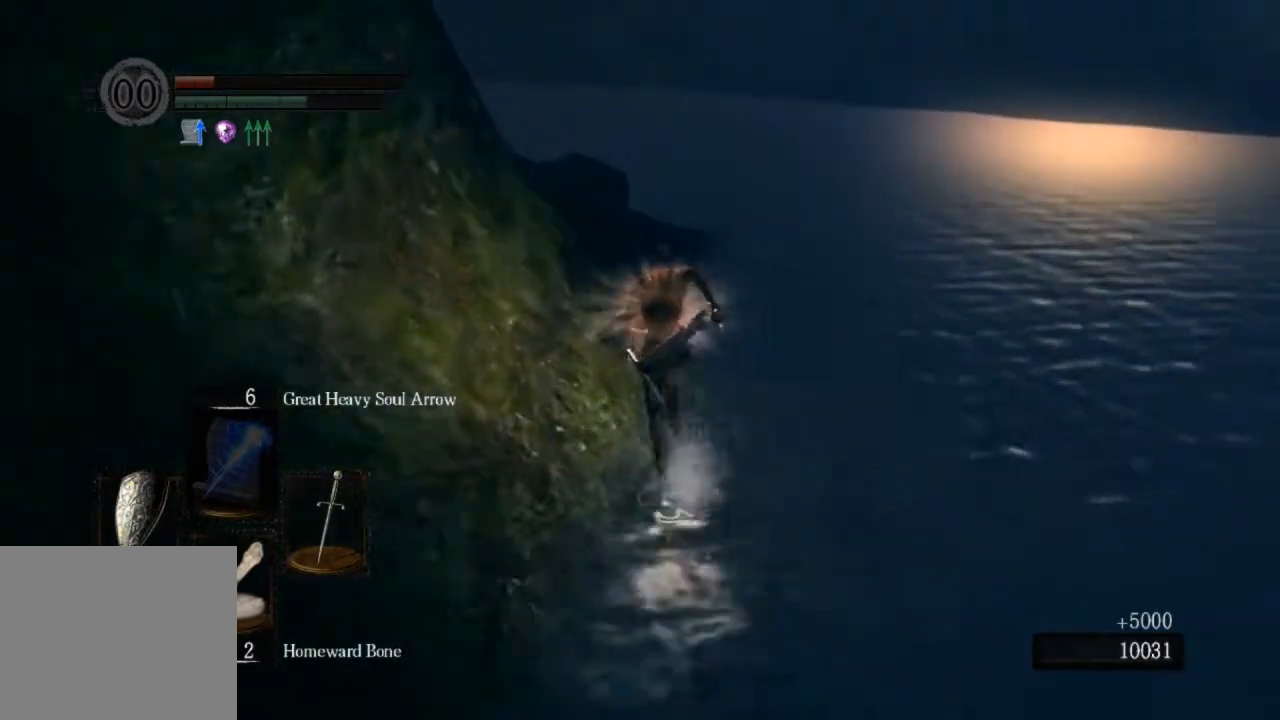
{"buttons": ["CIRCLE"], "left_stick": "up", "right_stick": "down-left", "events": [[367, "right_stick", "down-left"]]}
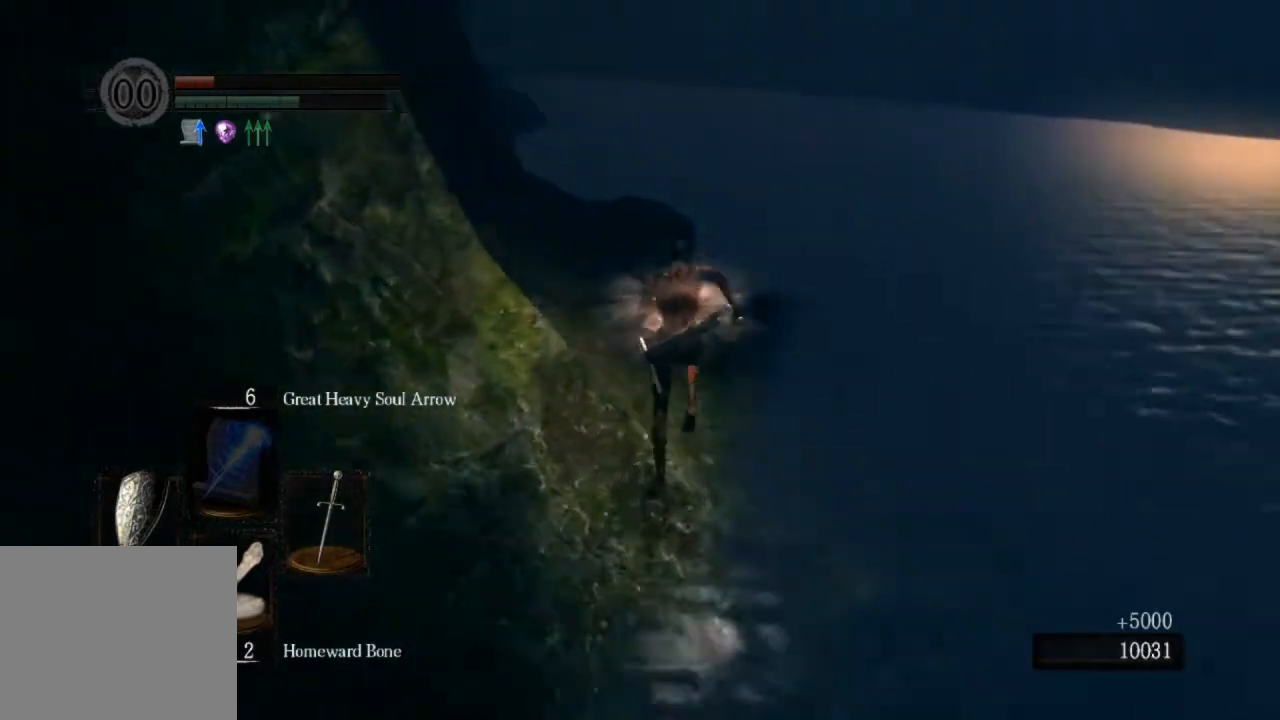
{"buttons": ["CIRCLE"], "left_stick": "up", "right_stick": "down-left", "events": [[300, "DPAD_LEFT", "down"], [400, "DPAD_LEFT", "up"]]}
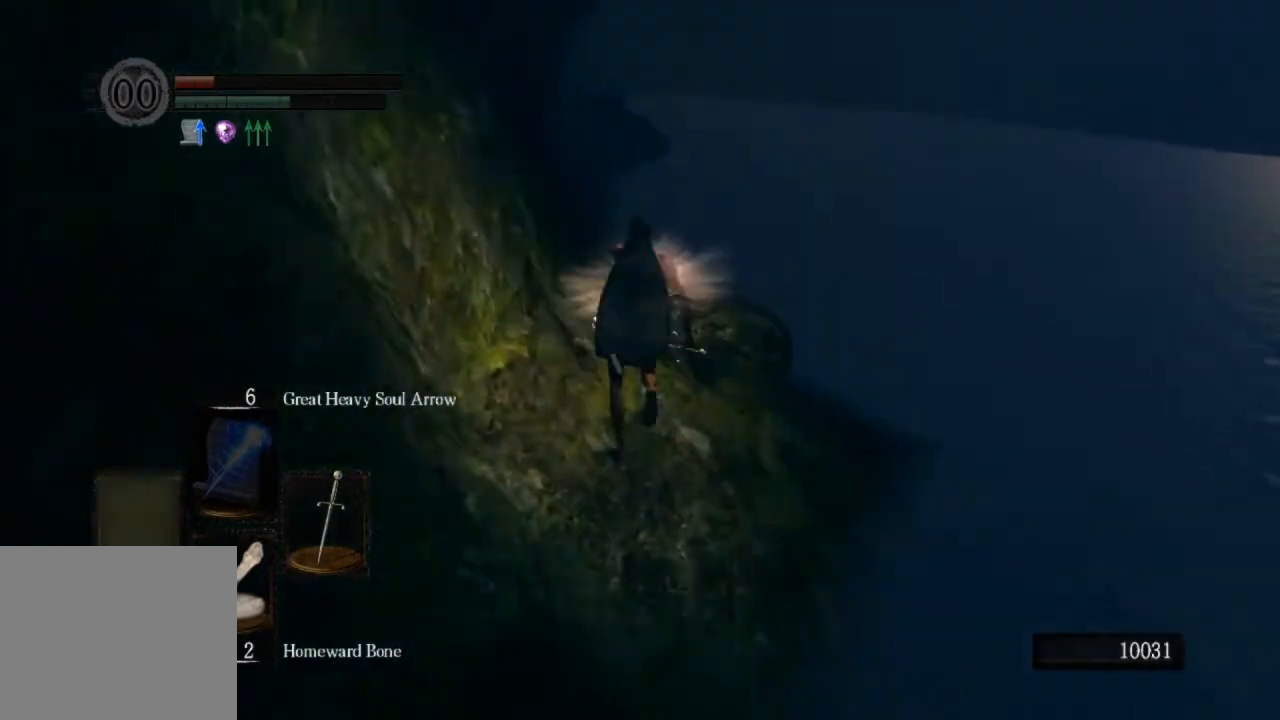
{"buttons": ["CIRCLE"], "left_stick": "up", "right_stick": "center", "events": [[33, "right_stick", "center"]]}
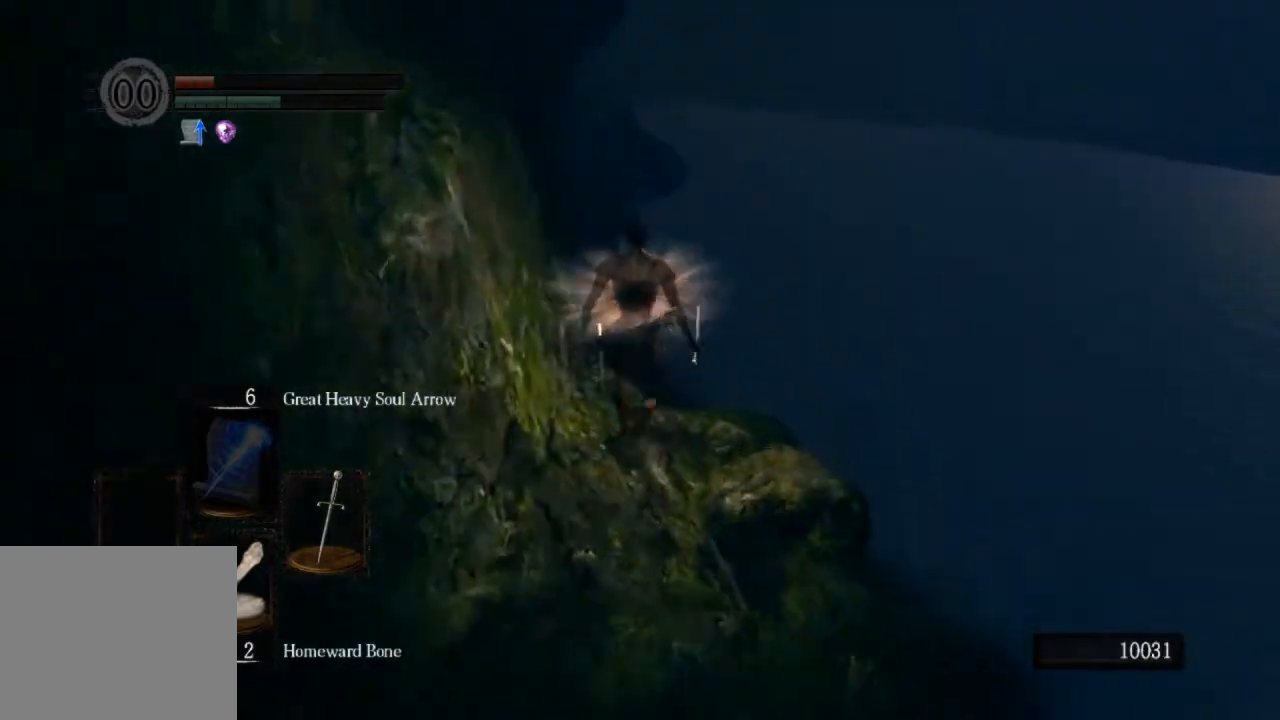
{"buttons": ["CIRCLE"], "left_stick": "up", "right_stick": "center", "events": []}
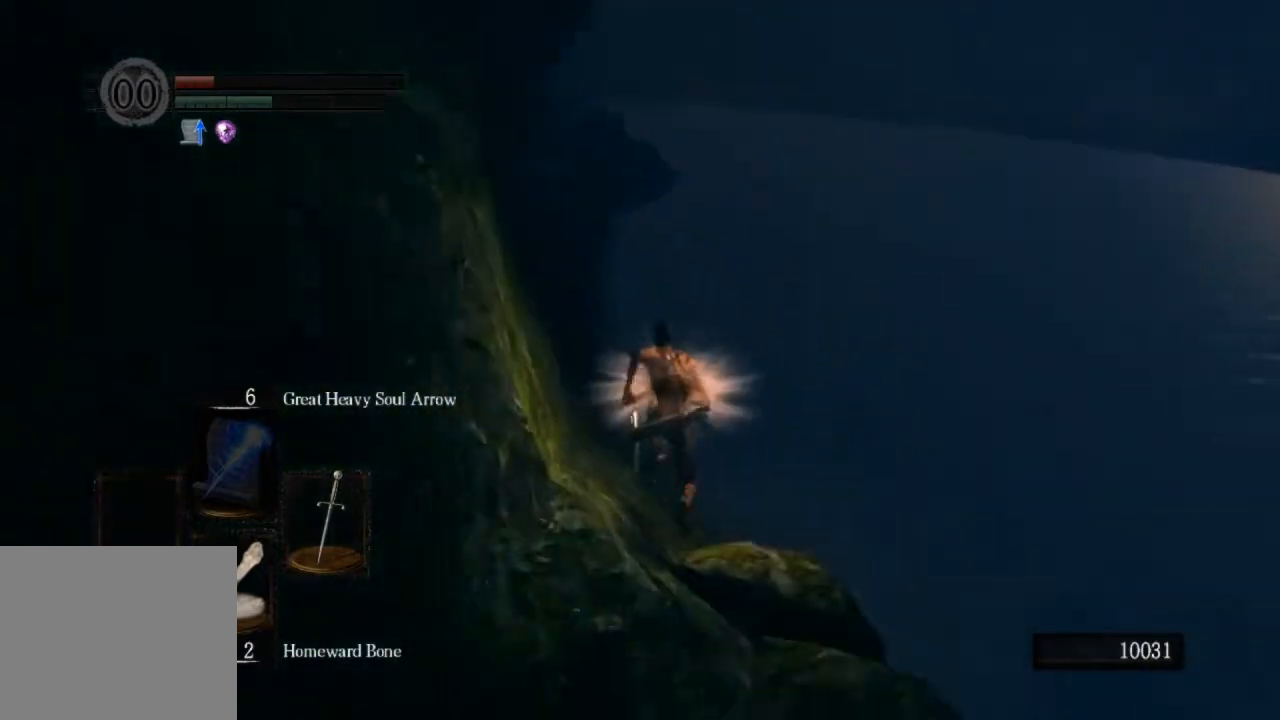
{"buttons": [], "left_stick": "up", "right_stick": "center", "events": [[267, "CIRCLE", "up"]]}
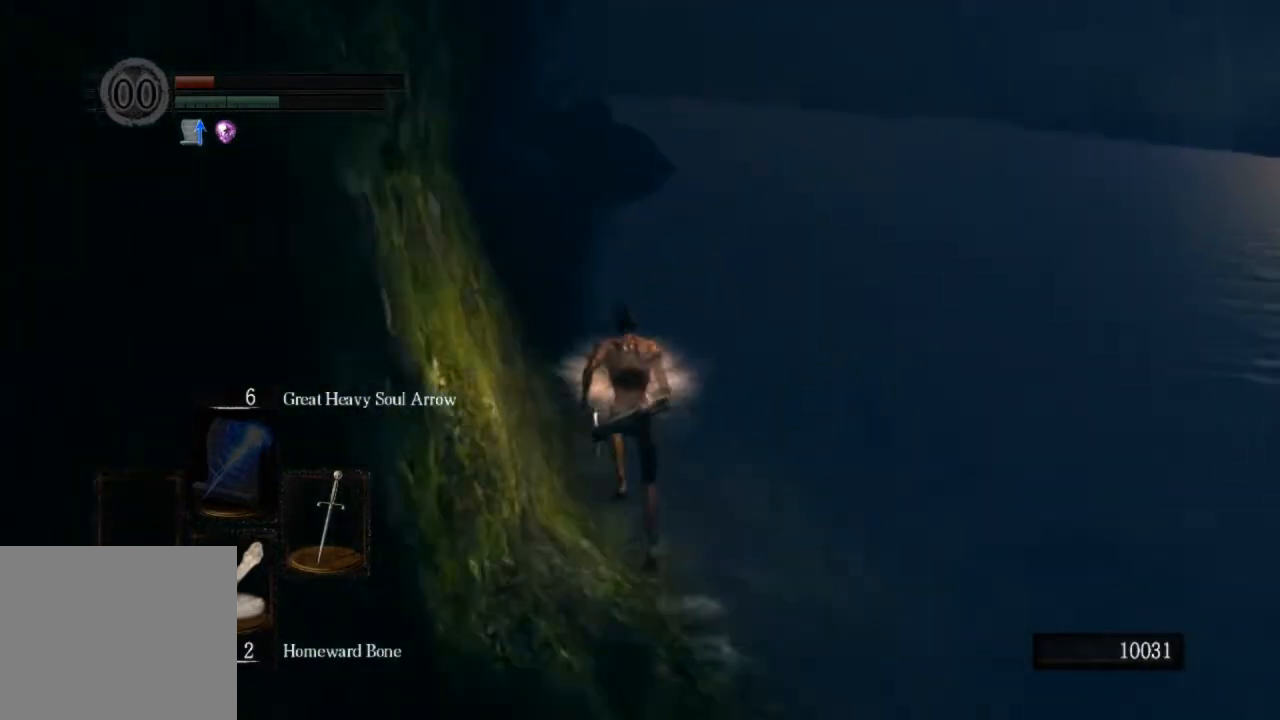
{"buttons": ["CROSS"], "left_stick": "up", "right_stick": "center", "events": [[167, "R1", "down"], [233, "CROSS", "down"], [267, "R1", "up"], [333, "CROSS", "up"], [333, "DPAD_DOWN", "down"], [433, "CROSS", "down"], [433, "DPAD_DOWN", "up"]]}
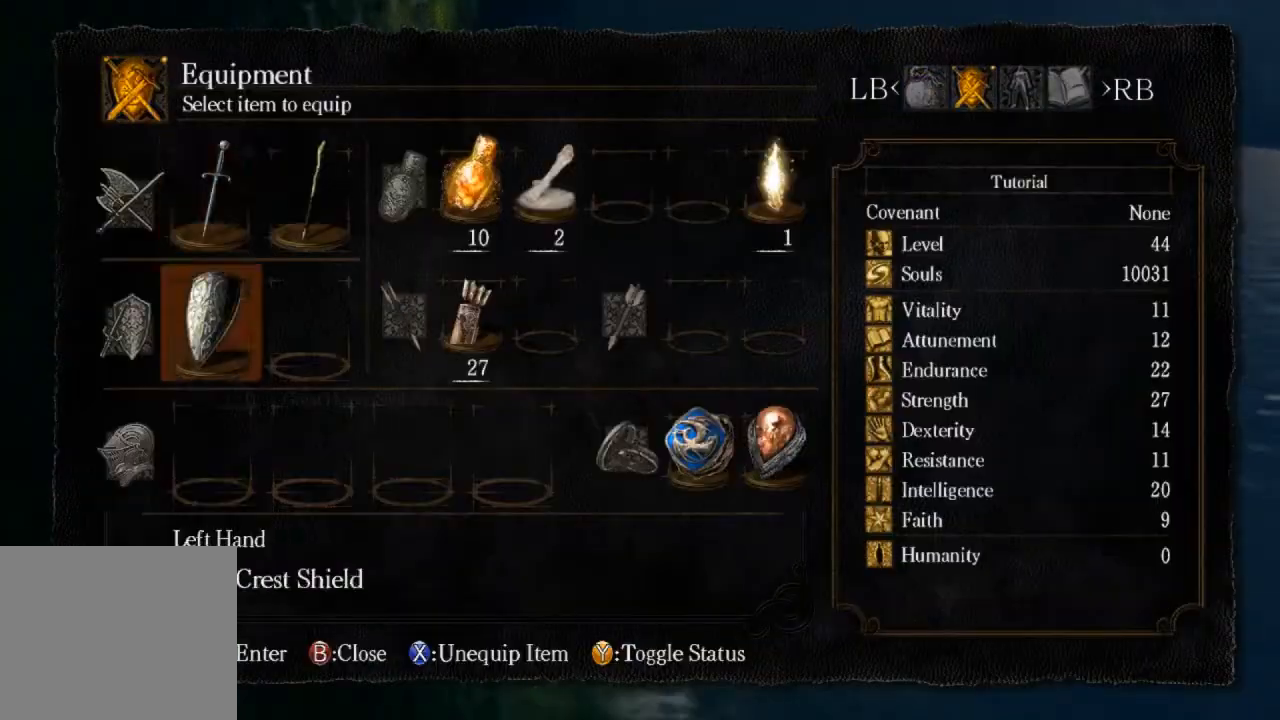
{"buttons": ["DPAD_UP"], "left_stick": "up", "right_stick": "center", "events": [[33, "CROSS", "up"], [367, "DPAD_UP", "down"], [400, "DPAD_UP", "up"], [500, "DPAD_UP", "down"]]}